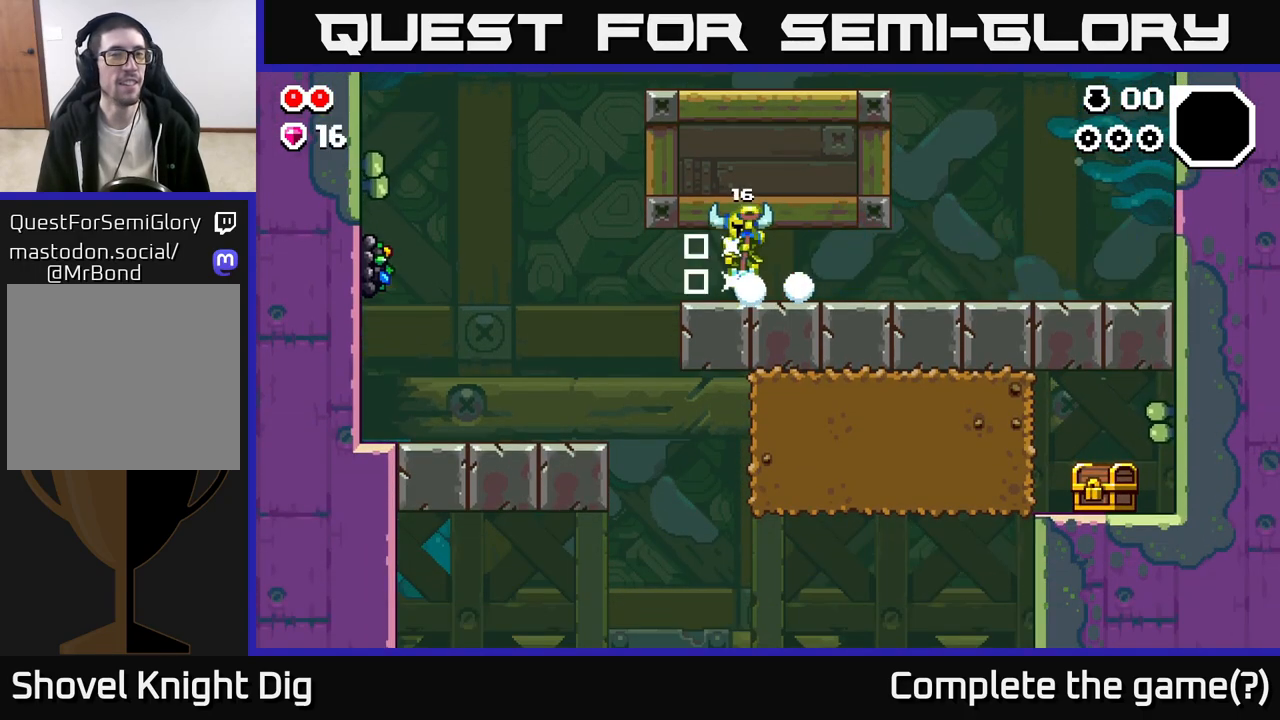
Gameplay with a controller (Xbox layout); each line is a JSON object with the inputs held at the frame after it. "events" lists button and stick changes between this image and that frame as [ms after this image, input, new state], when the widget could be followed in between.
{"buttons": [], "left_stick": "left", "right_stick": "center", "events": [[67, "A", "up"], [317, "A", "down"], [417, "A", "up"]]}
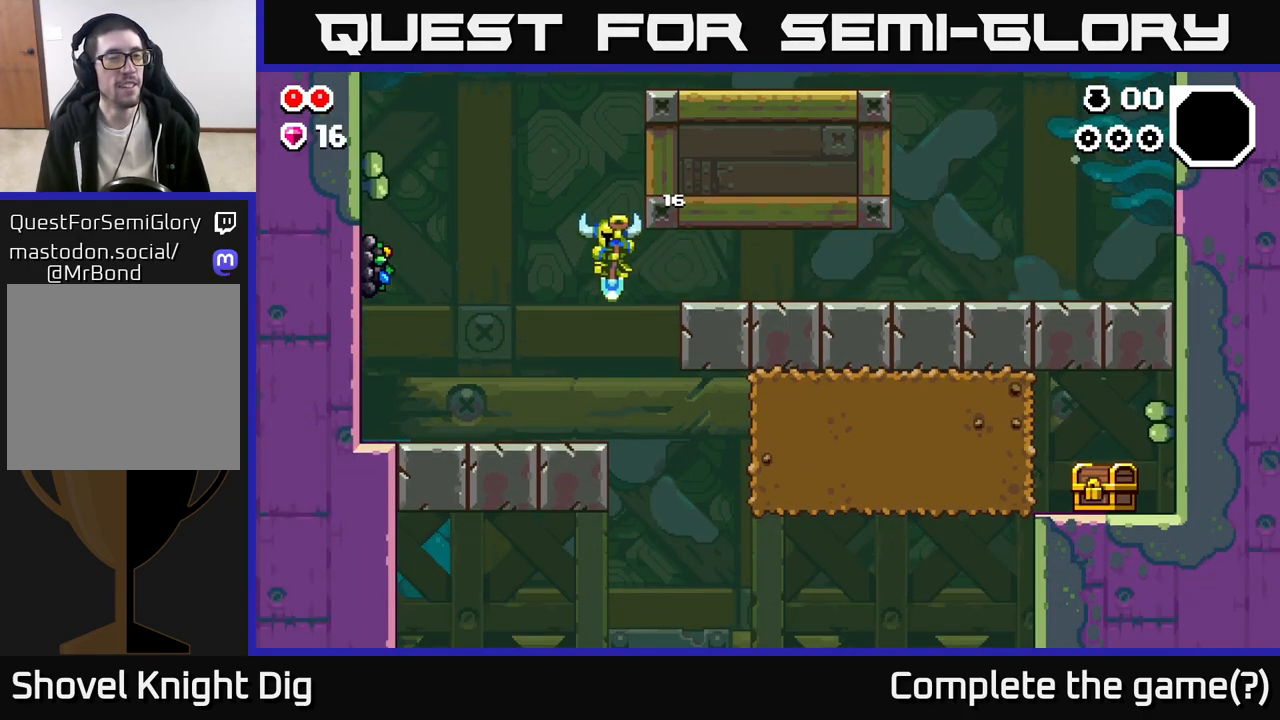
{"buttons": ["A", "X"], "left_stick": "left", "right_stick": "center", "events": [[333, "A", "down"], [450, "X", "down"]]}
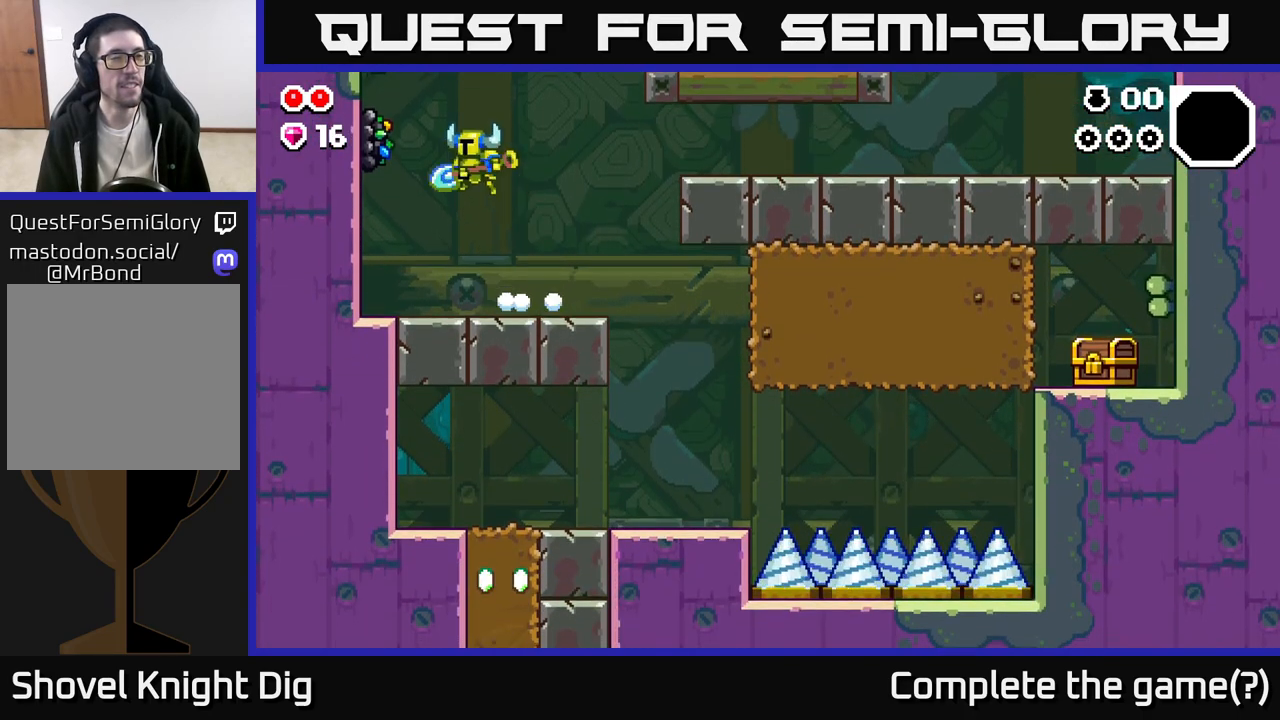
{"buttons": [], "left_stick": "center", "right_stick": "center", "events": [[67, "left_stick", "center"], [100, "X", "up"], [167, "X", "down"], [317, "X", "up"], [450, "A", "up"]]}
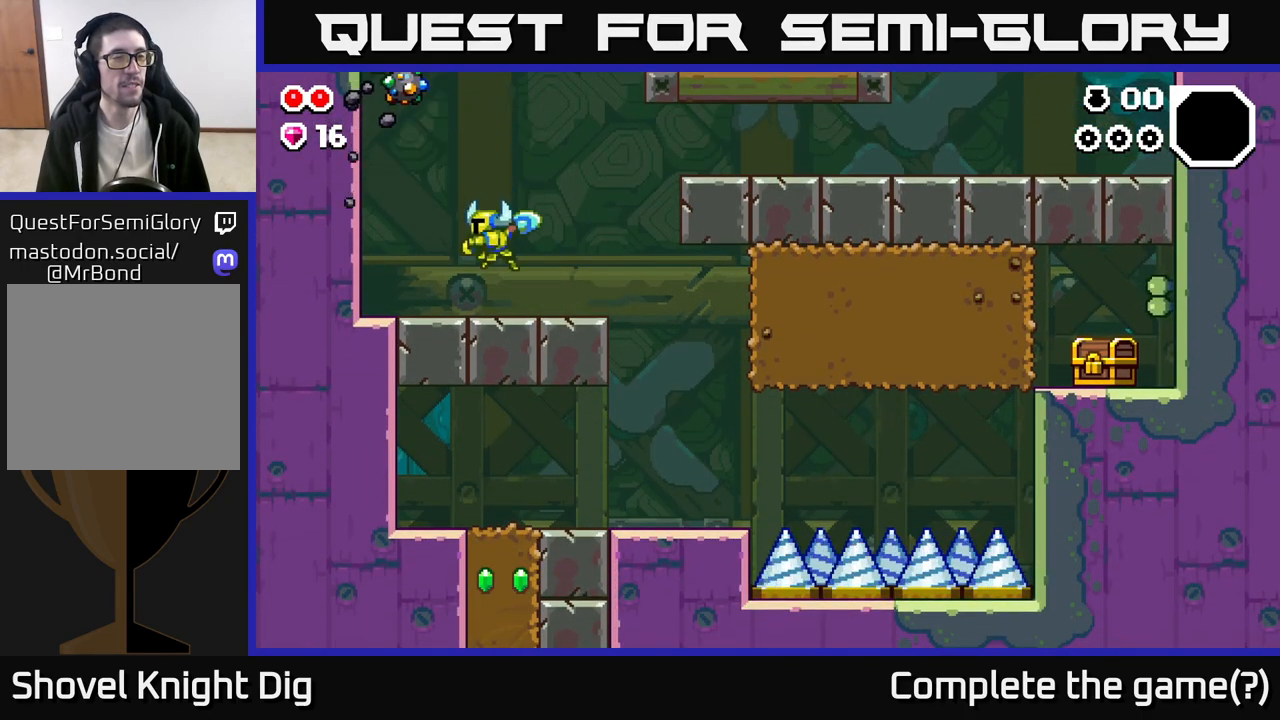
{"buttons": [], "left_stick": "center", "right_stick": "center", "events": [[267, "A", "down"], [267, "X", "down"], [300, "A", "up"], [367, "X", "up"]]}
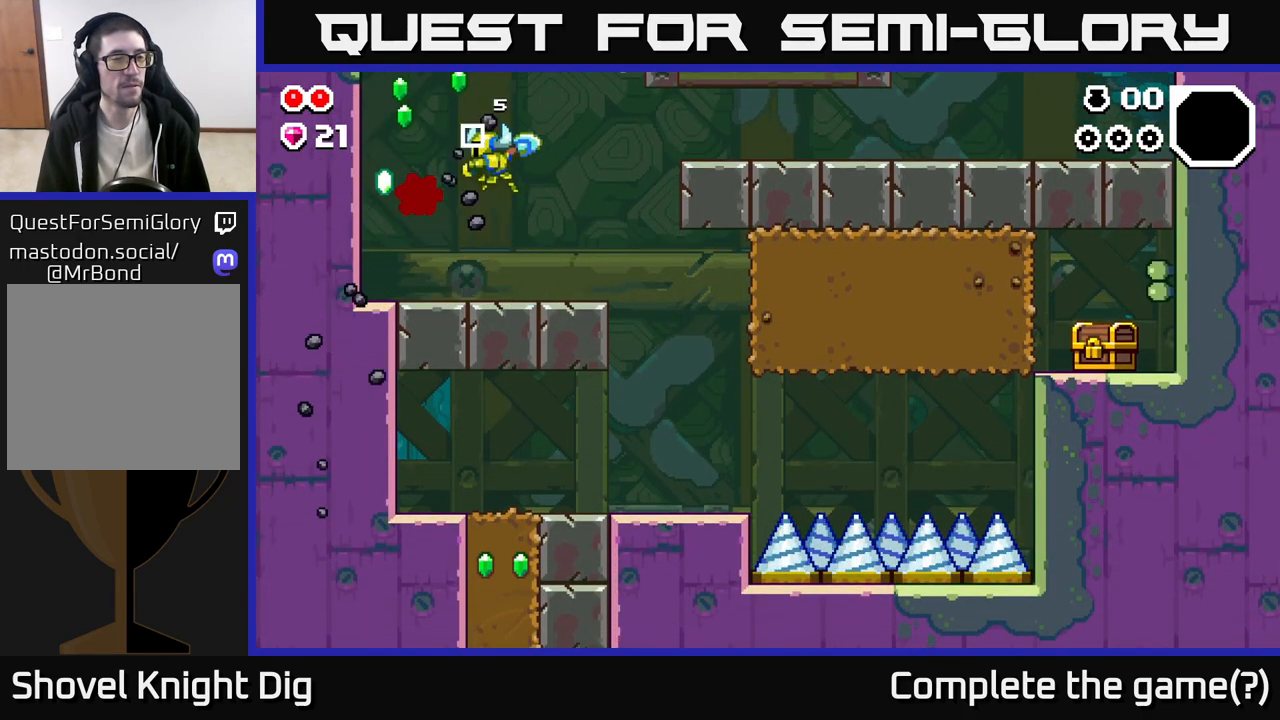
{"buttons": [], "left_stick": "left", "right_stick": "center", "events": [[250, "X", "down"], [350, "X", "up"], [350, "left_stick", "left"]]}
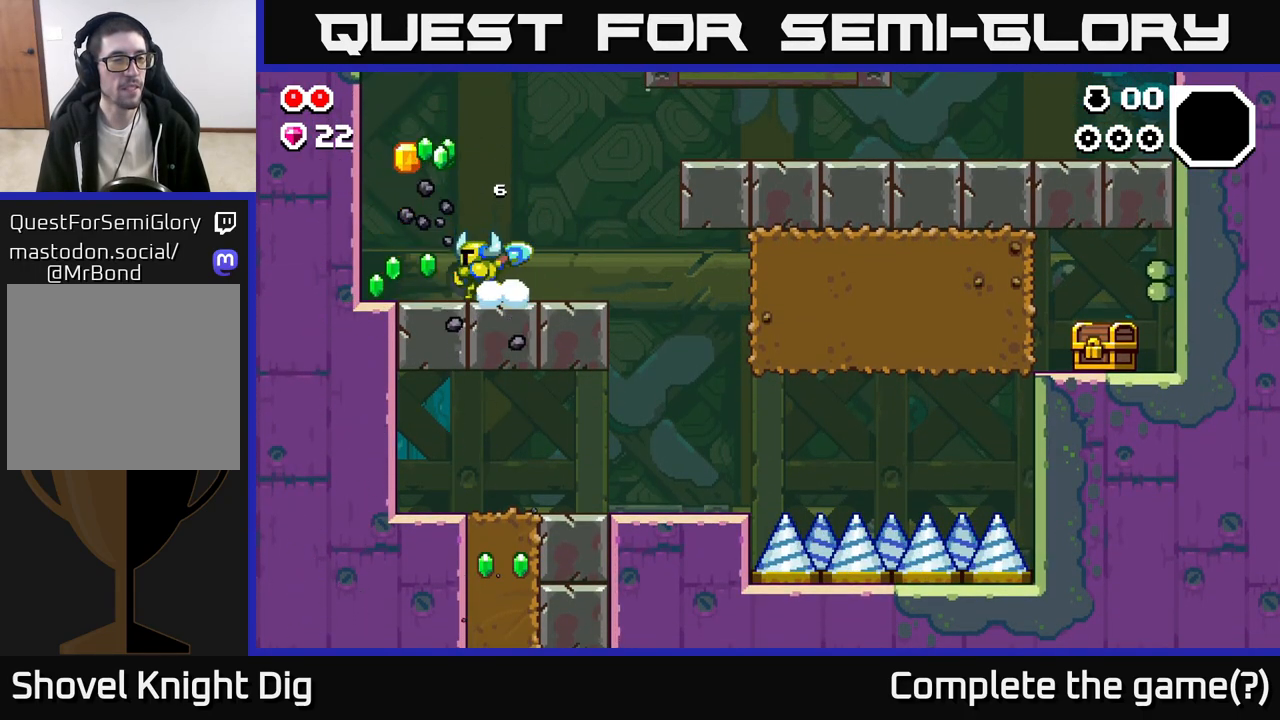
{"buttons": [], "left_stick": "left", "right_stick": "center", "events": []}
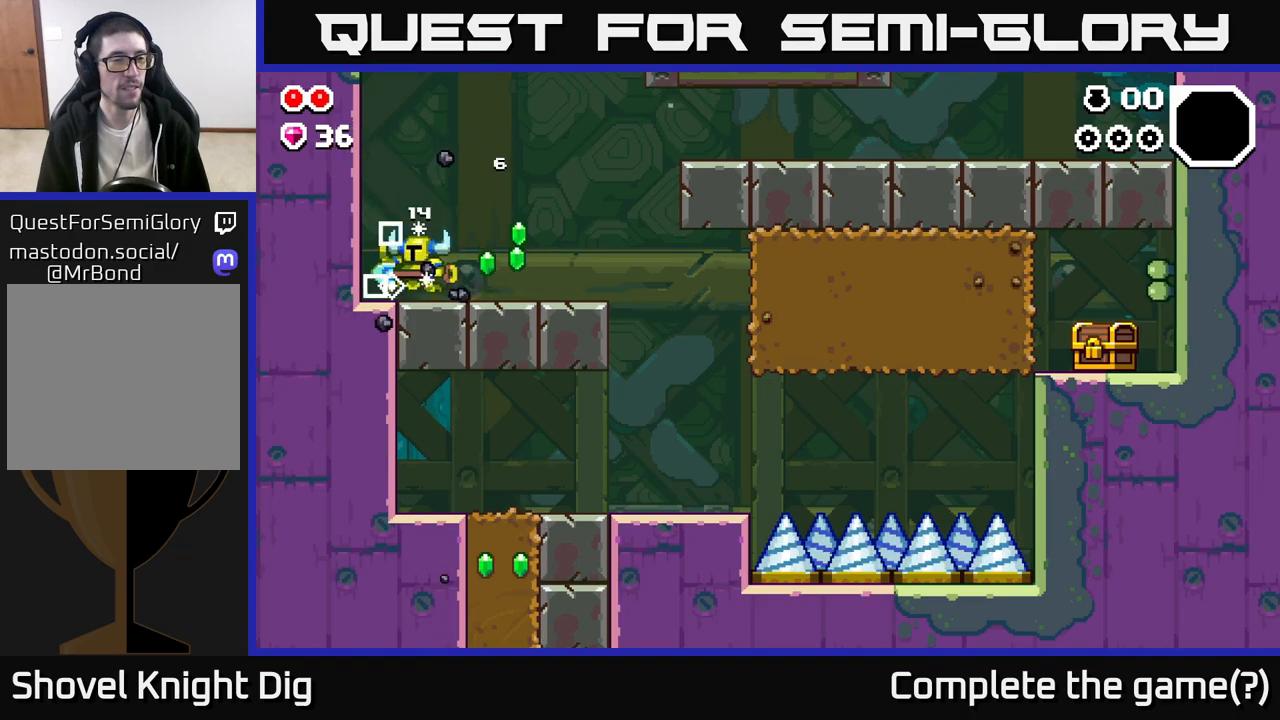
{"buttons": [], "left_stick": "right", "right_stick": "center", "events": [[117, "left_stick", "right"]]}
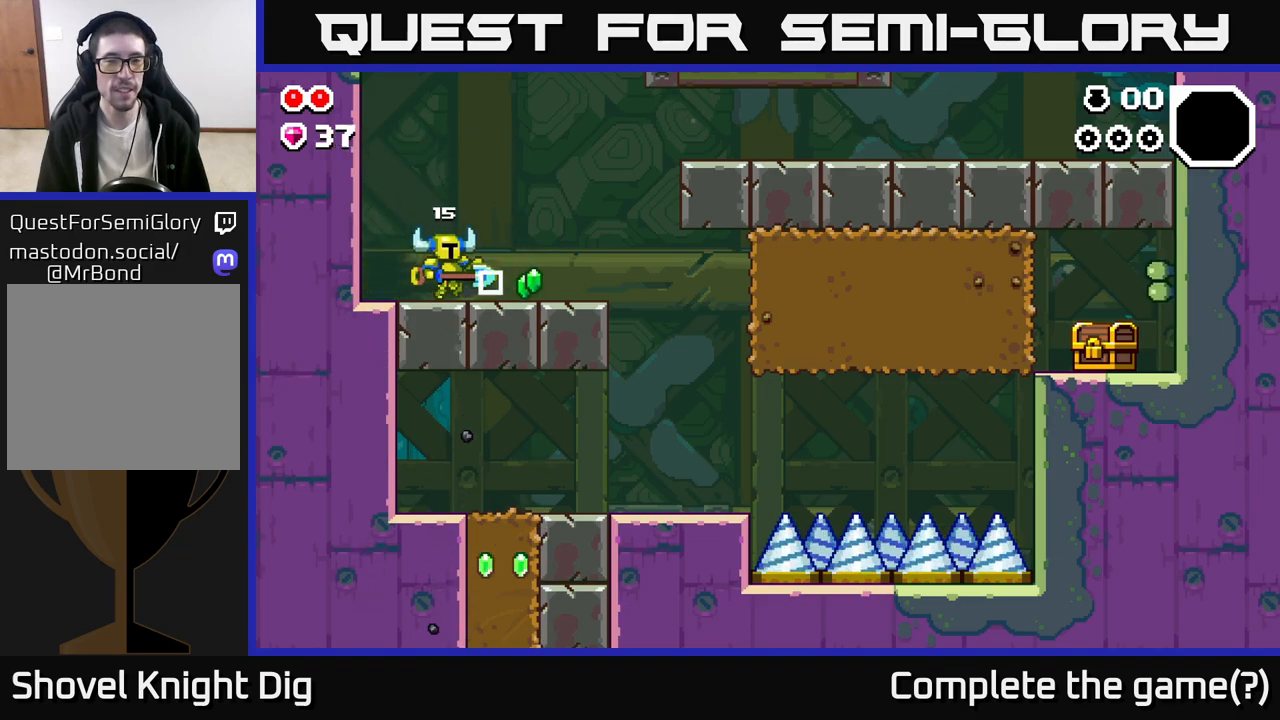
{"buttons": [], "left_stick": "right", "right_stick": "center", "events": []}
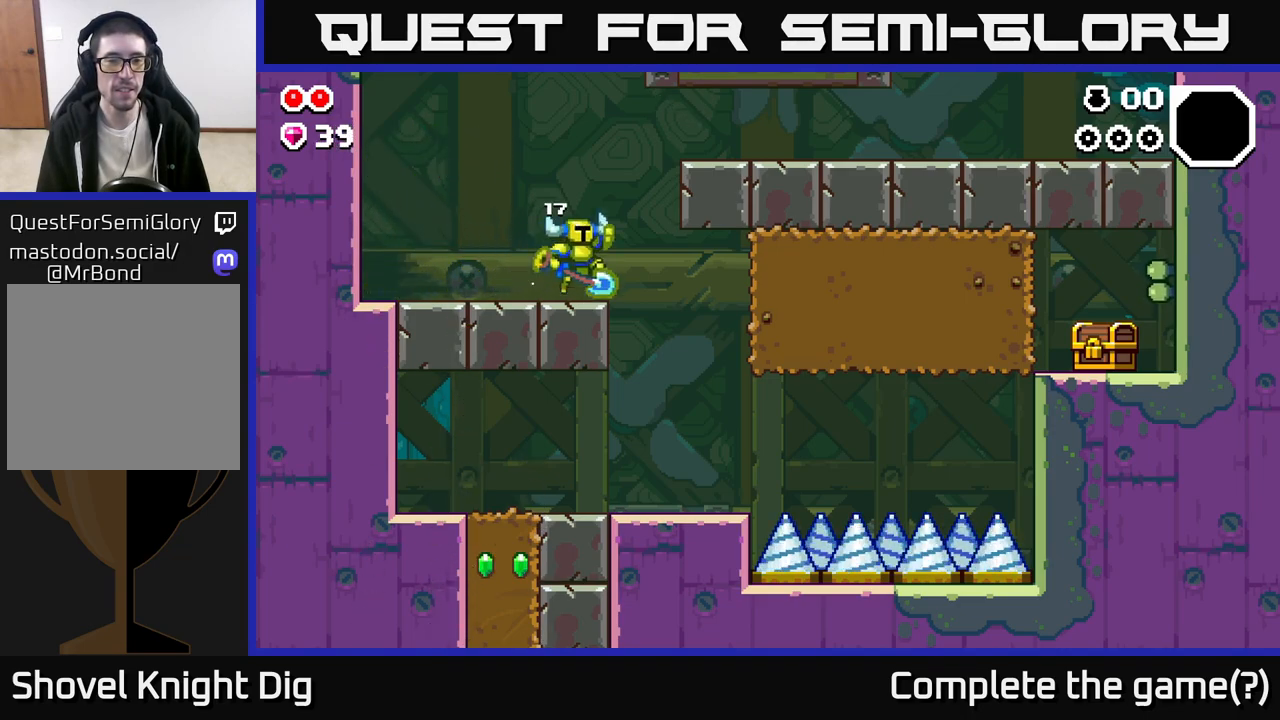
{"buttons": [], "left_stick": "right", "right_stick": "center", "events": [[17, "A", "down"], [83, "A", "up"]]}
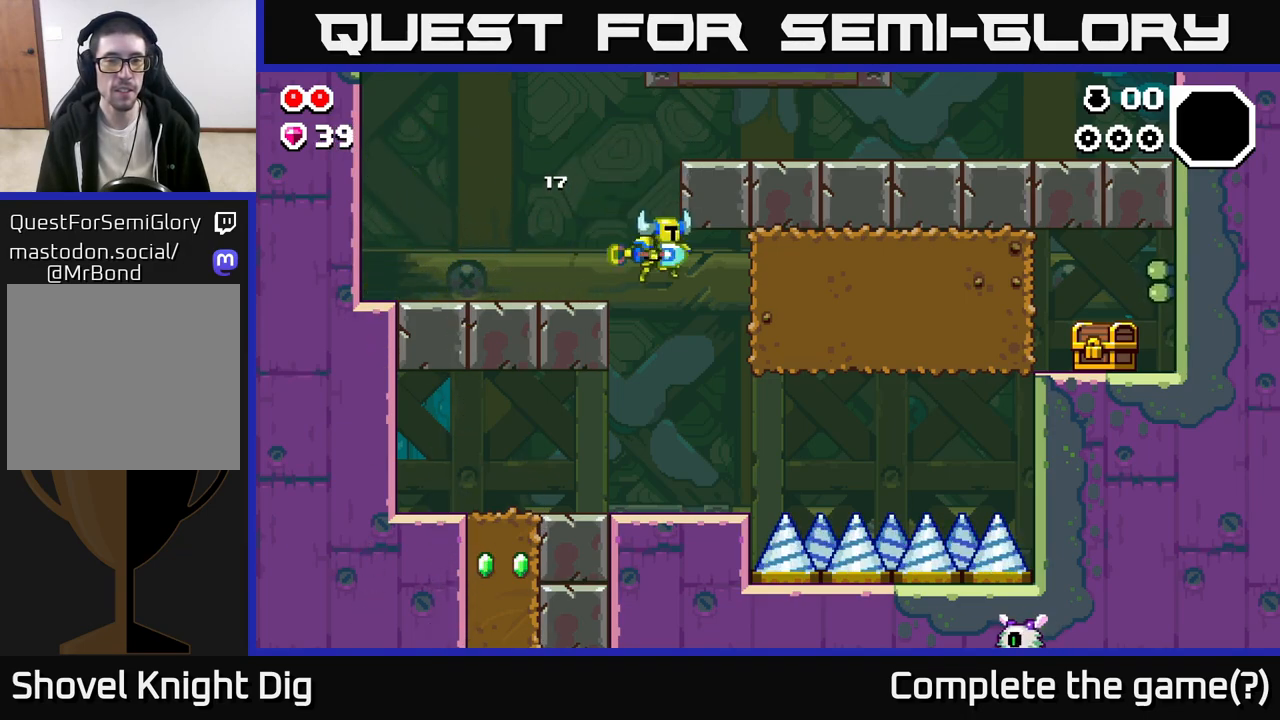
{"buttons": [], "left_stick": "right", "right_stick": "center", "events": [[17, "X", "down"], [100, "X", "up"], [167, "X", "down"], [267, "X", "up"], [350, "X", "down"], [467, "X", "up"]]}
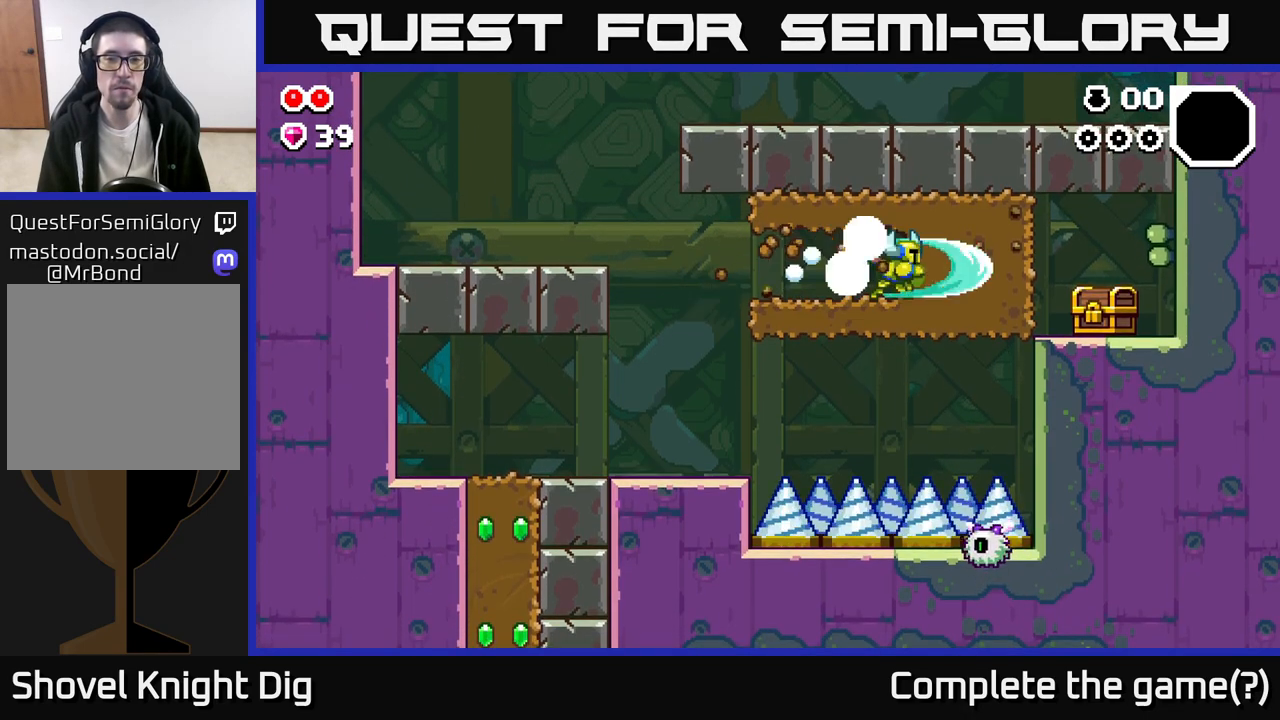
{"buttons": ["X"], "left_stick": "right", "right_stick": "center", "events": [[33, "X", "down"], [167, "X", "up"], [233, "X", "down"], [350, "X", "up"], [433, "X", "down"]]}
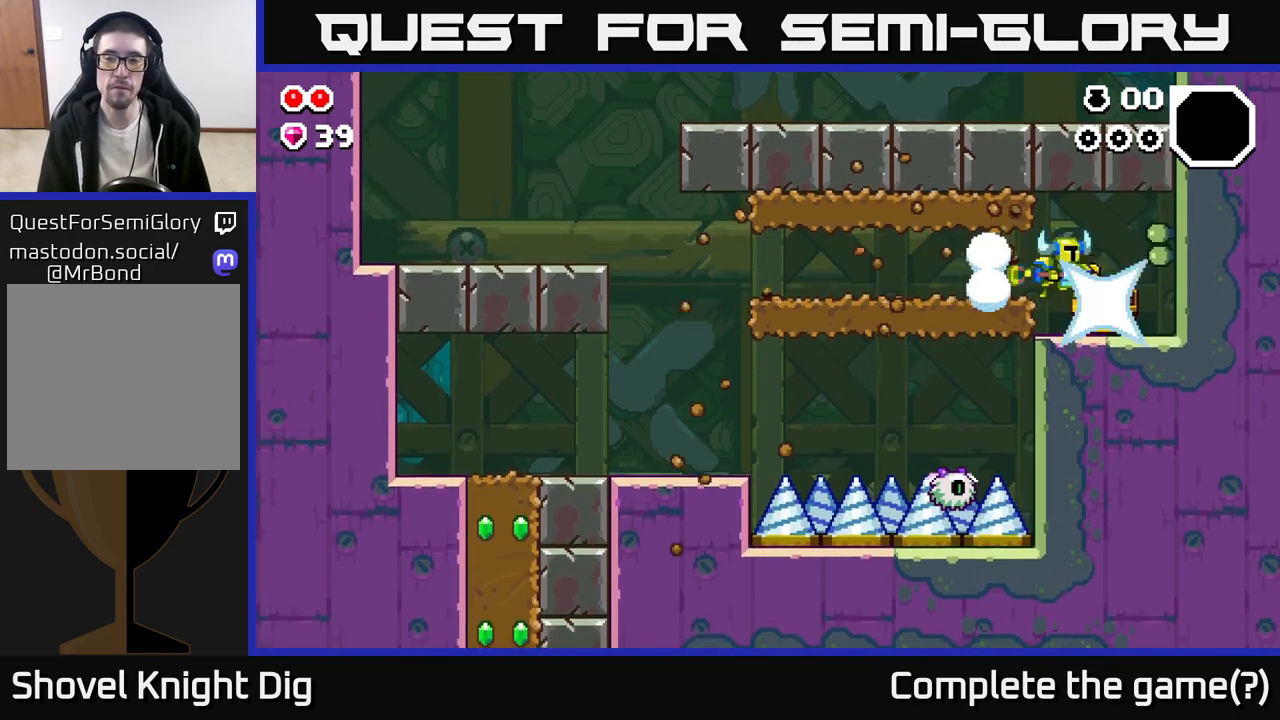
{"buttons": [], "left_stick": "left", "right_stick": "center", "events": [[33, "X", "up"], [483, "left_stick", "left"]]}
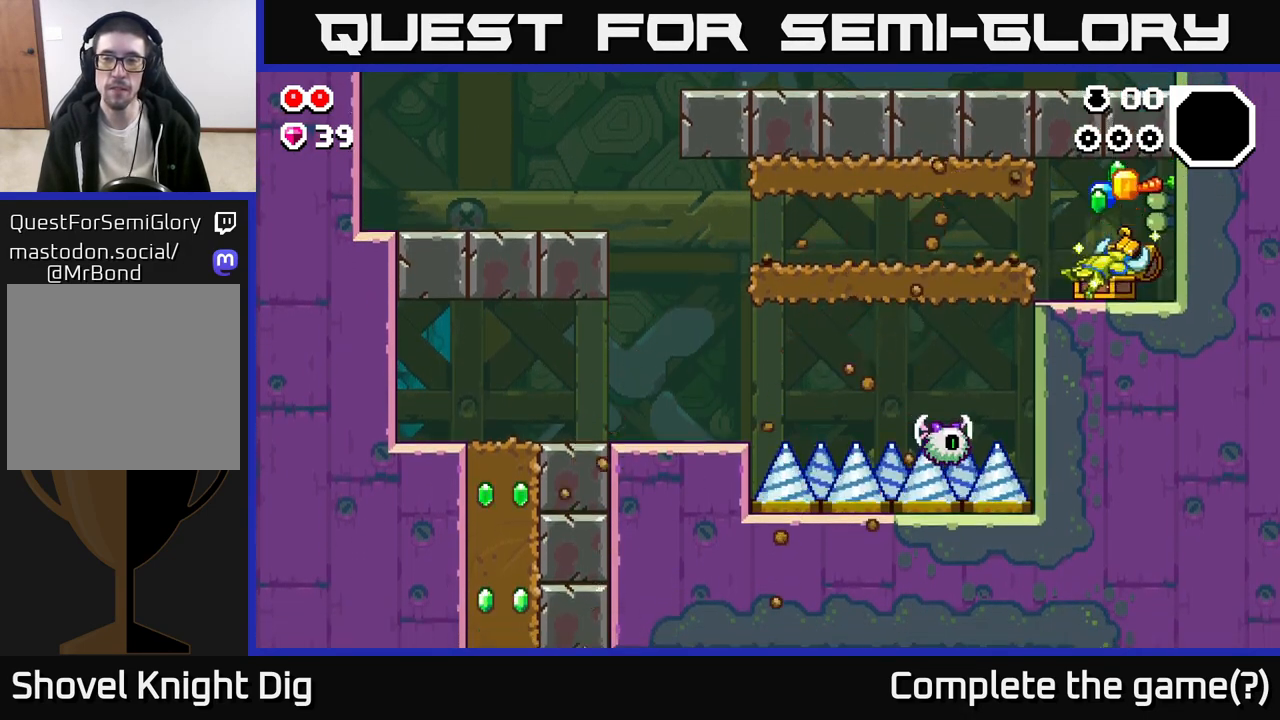
{"buttons": [], "left_stick": "center", "right_stick": "center", "events": [[367, "left_stick", "center"]]}
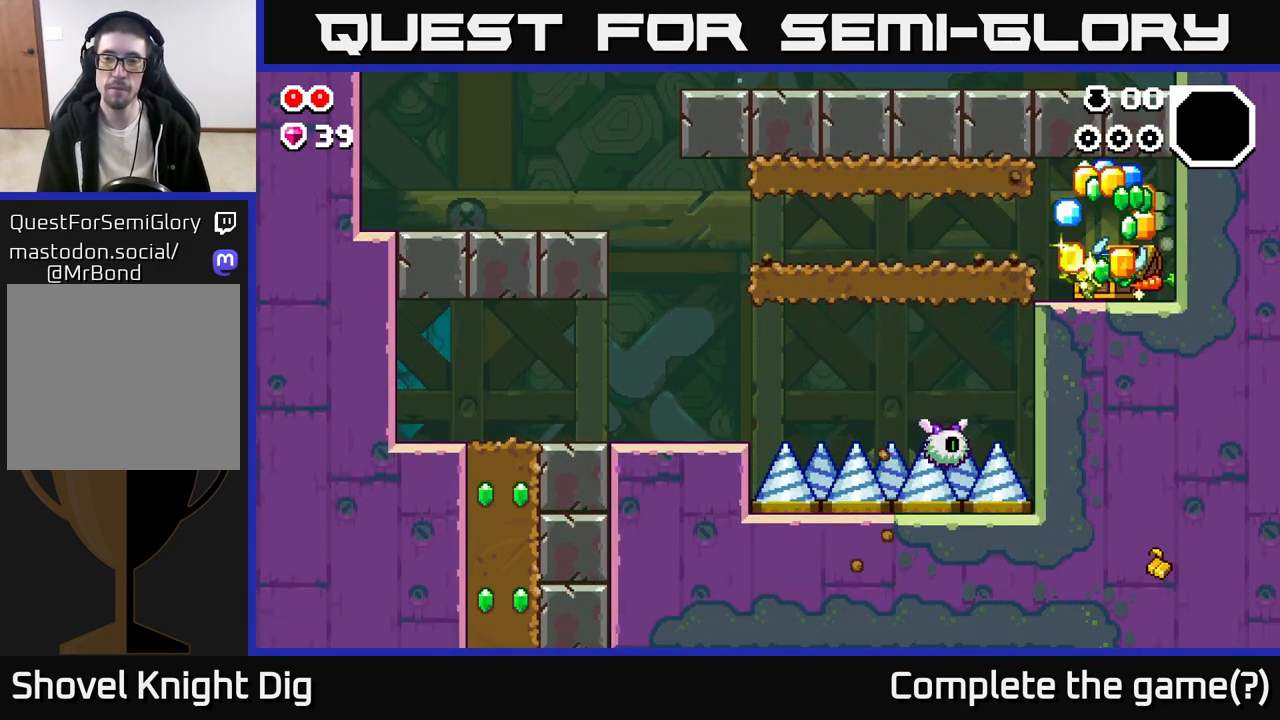
{"buttons": [], "left_stick": "center", "right_stick": "center", "events": []}
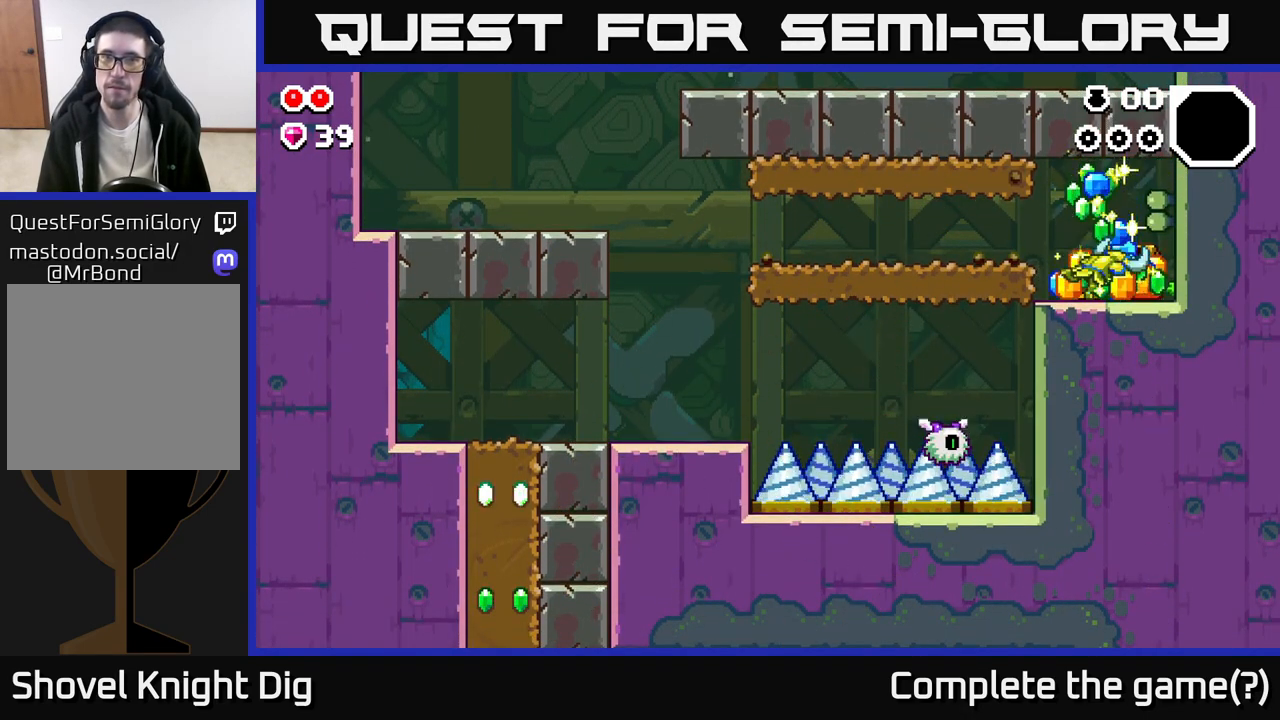
{"buttons": [], "left_stick": "left", "right_stick": "center", "events": [[33, "left_stick", "left"]]}
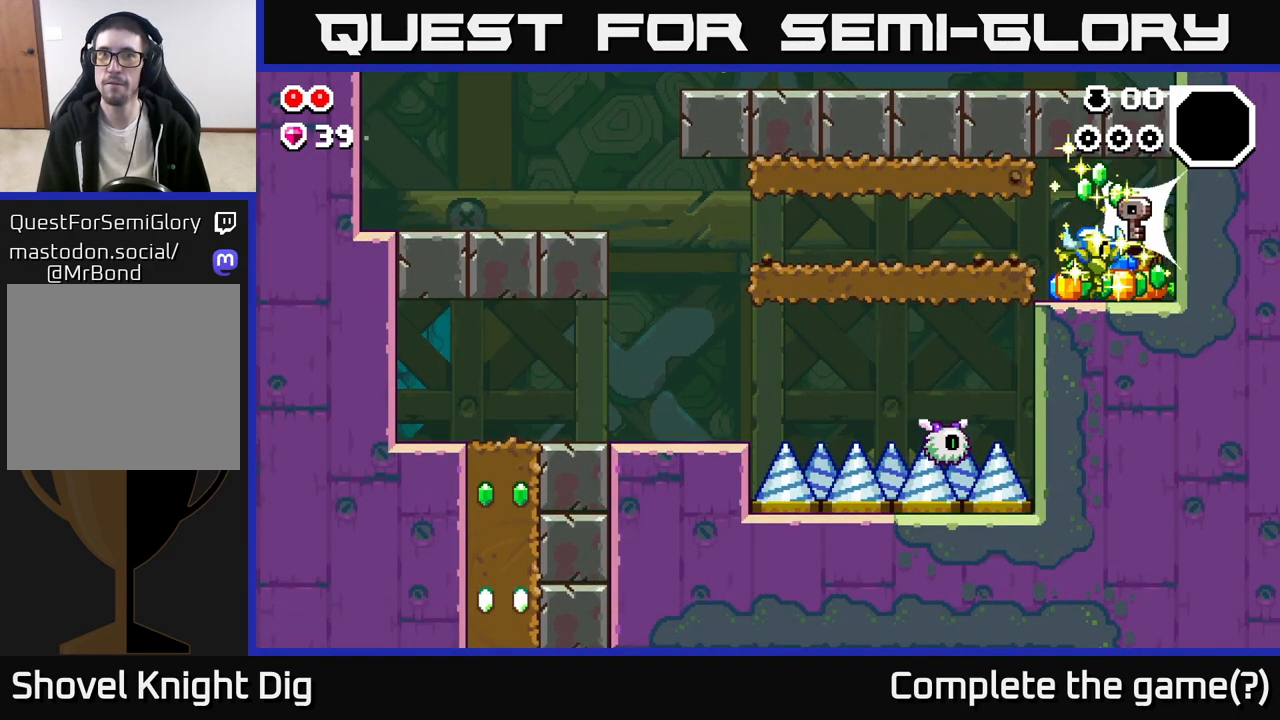
{"buttons": [], "left_stick": "left", "right_stick": "center", "events": []}
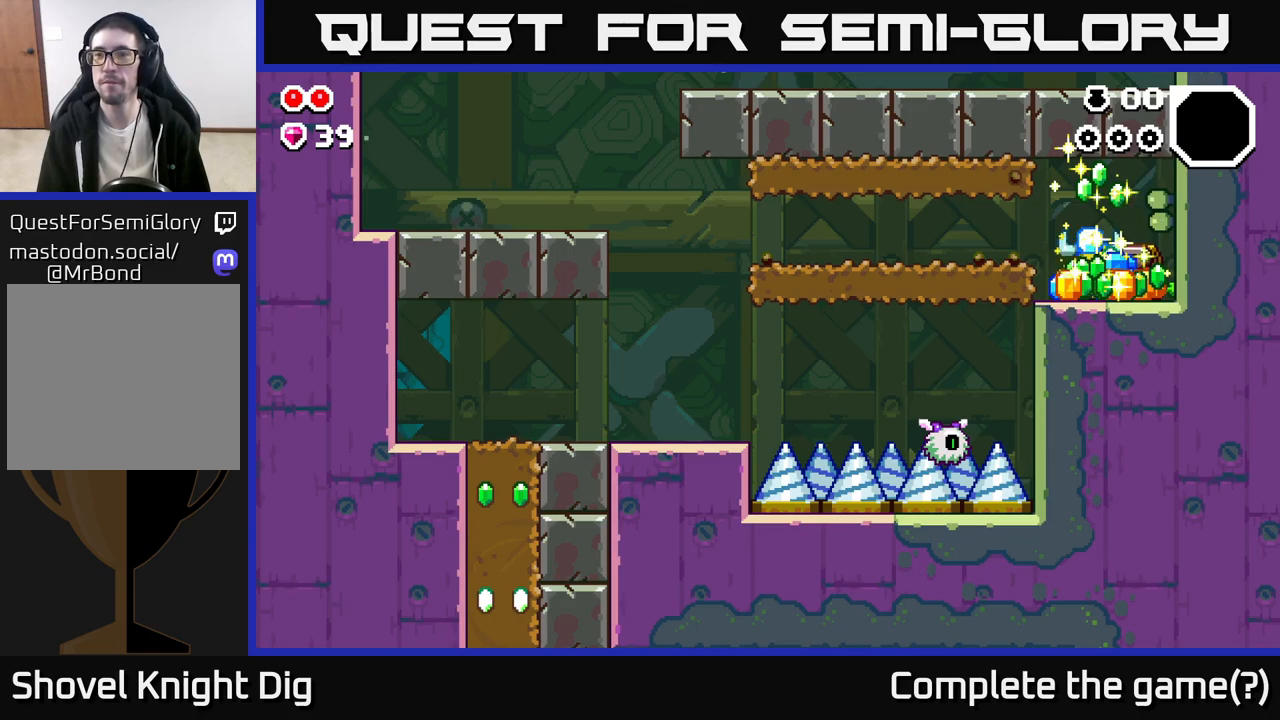
{"buttons": [], "left_stick": "right", "right_stick": "center", "events": [[217, "left_stick", "right"]]}
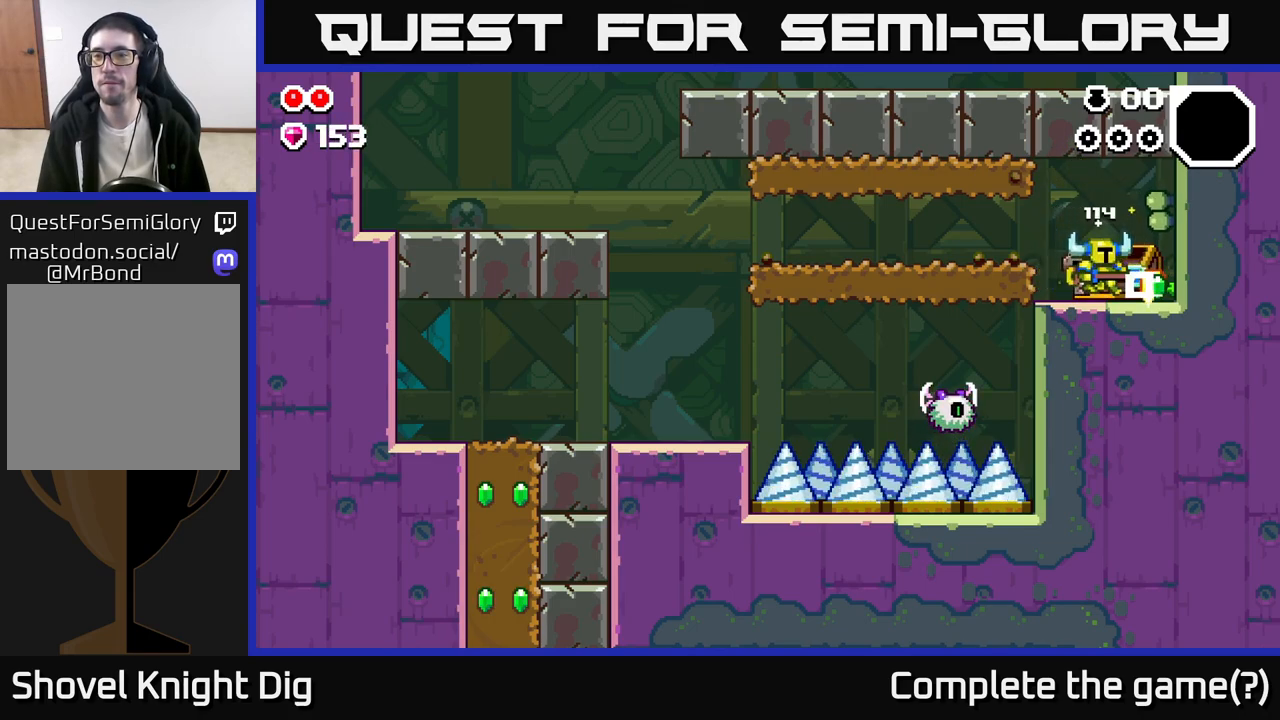
{"buttons": [], "left_stick": "left", "right_stick": "center", "events": [[233, "left_stick", "left"]]}
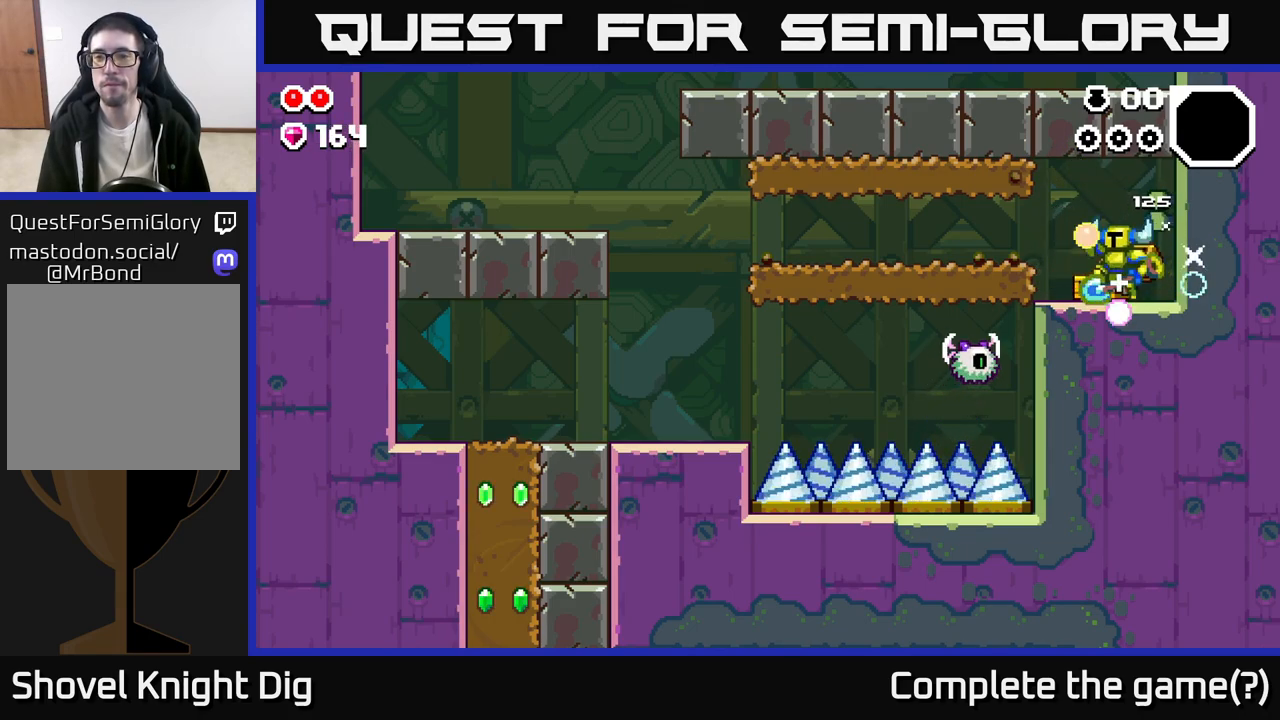
{"buttons": ["X"], "left_stick": "left", "right_stick": "center", "events": [[17, "A", "down"], [100, "X", "down"], [167, "A", "up"], [217, "X", "up"], [283, "X", "down"], [383, "X", "up"], [483, "X", "down"]]}
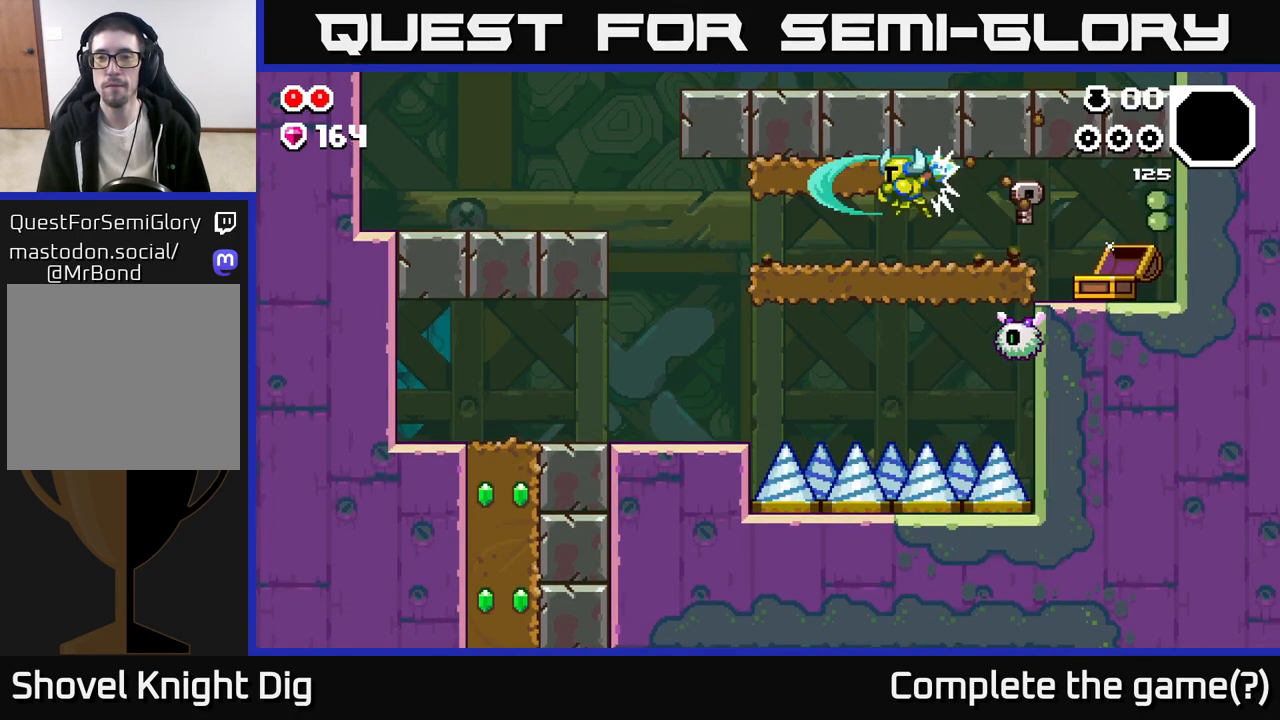
{"buttons": [], "left_stick": "left", "right_stick": "center", "events": [[83, "X", "up"], [167, "X", "down"], [300, "X", "up"], [367, "X", "down"], [467, "X", "up"]]}
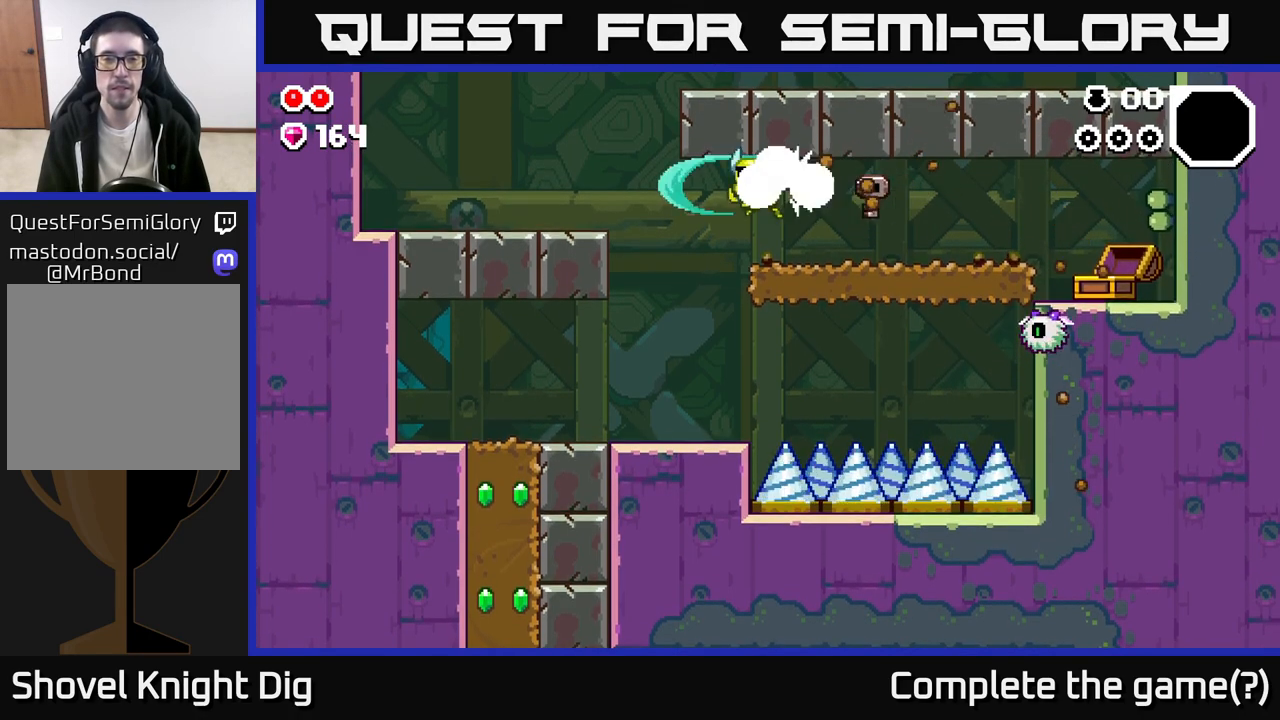
{"buttons": [], "left_stick": "left", "right_stick": "center", "events": []}
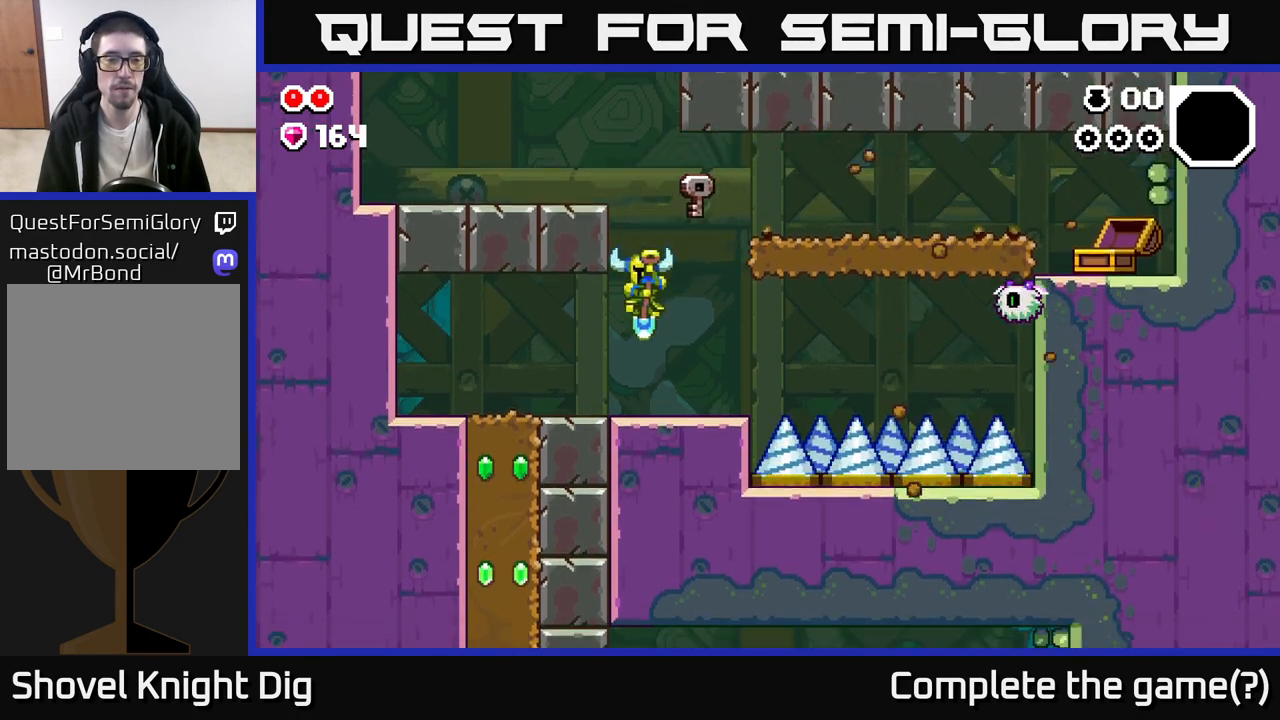
{"buttons": ["X"], "left_stick": "down", "right_stick": "center", "events": [[450, "left_stick", "down"], [467, "X", "down"]]}
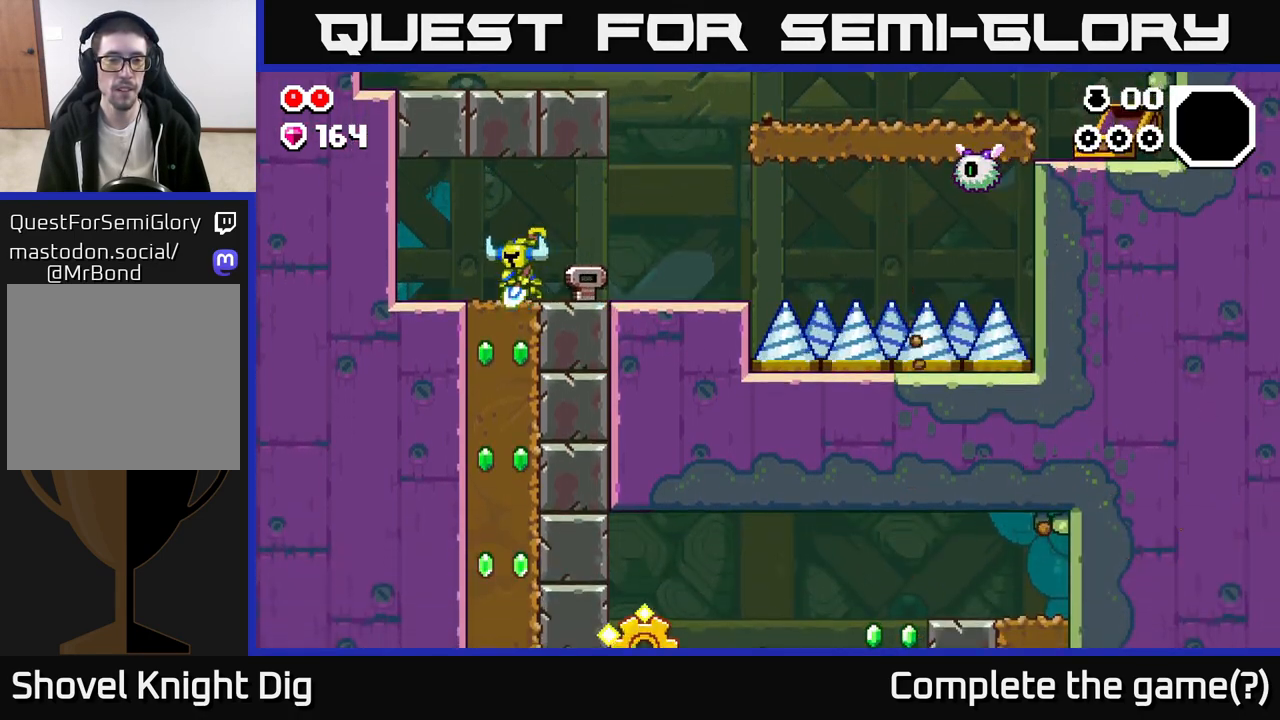
{"buttons": ["X"], "left_stick": "down", "right_stick": "center", "events": [[50, "X", "up"], [150, "X", "down"], [233, "X", "up"], [333, "X", "down"], [417, "X", "up"], [500, "X", "down"]]}
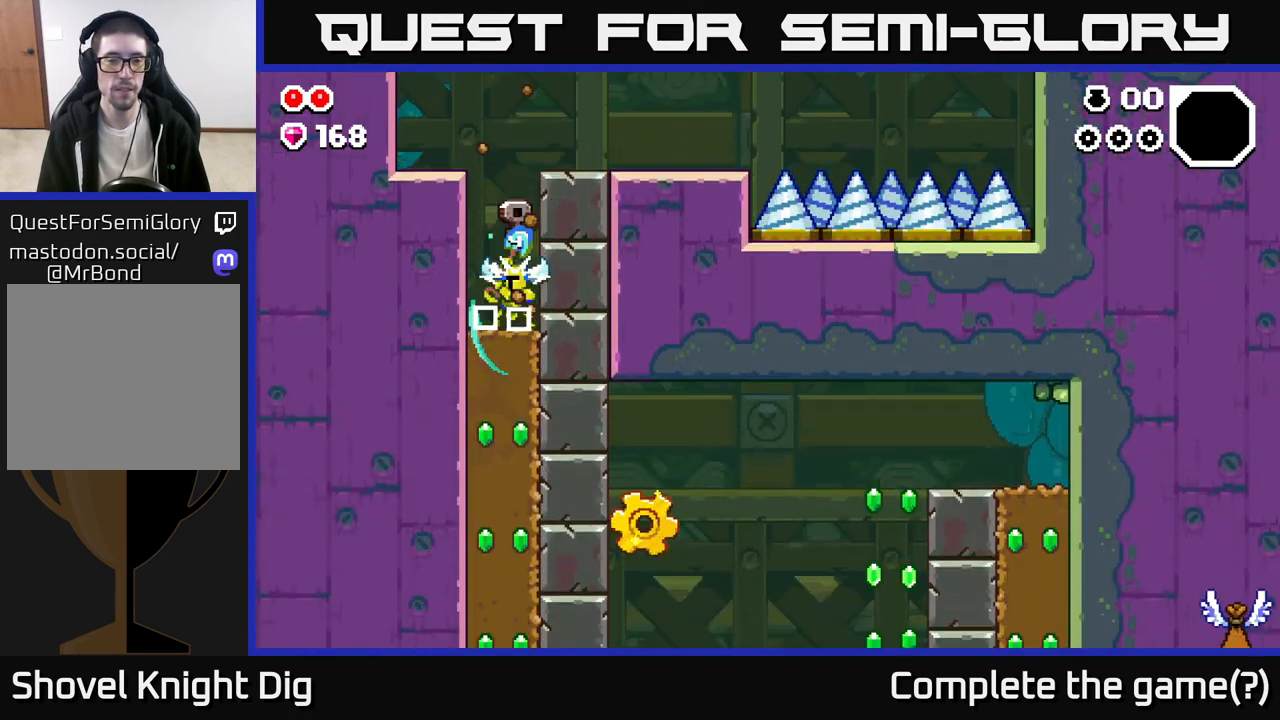
{"buttons": ["X"], "left_stick": "down", "right_stick": "center", "events": [[117, "X", "up"], [200, "X", "down"], [317, "X", "up"], [400, "X", "down"]]}
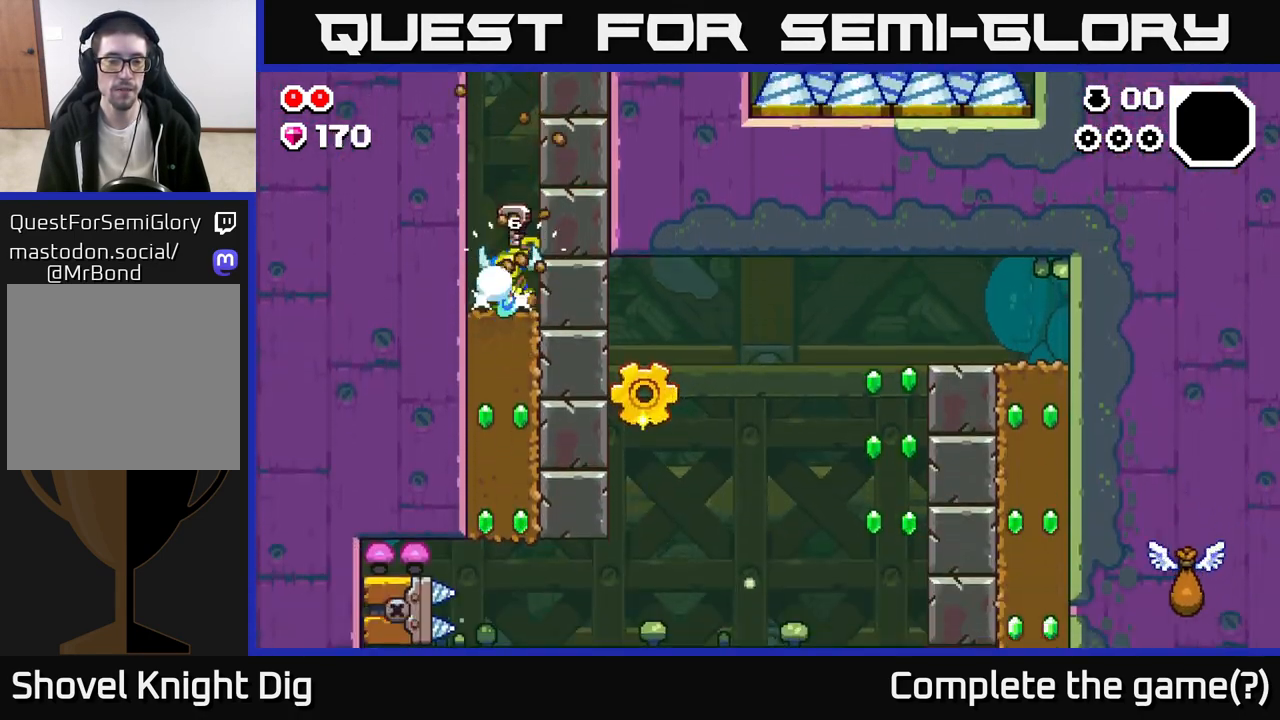
{"buttons": ["X"], "left_stick": "down", "right_stick": "center", "events": [[17, "X", "up"], [100, "X", "down"], [217, "X", "up"], [300, "X", "down"], [417, "X", "up"], [500, "X", "down"]]}
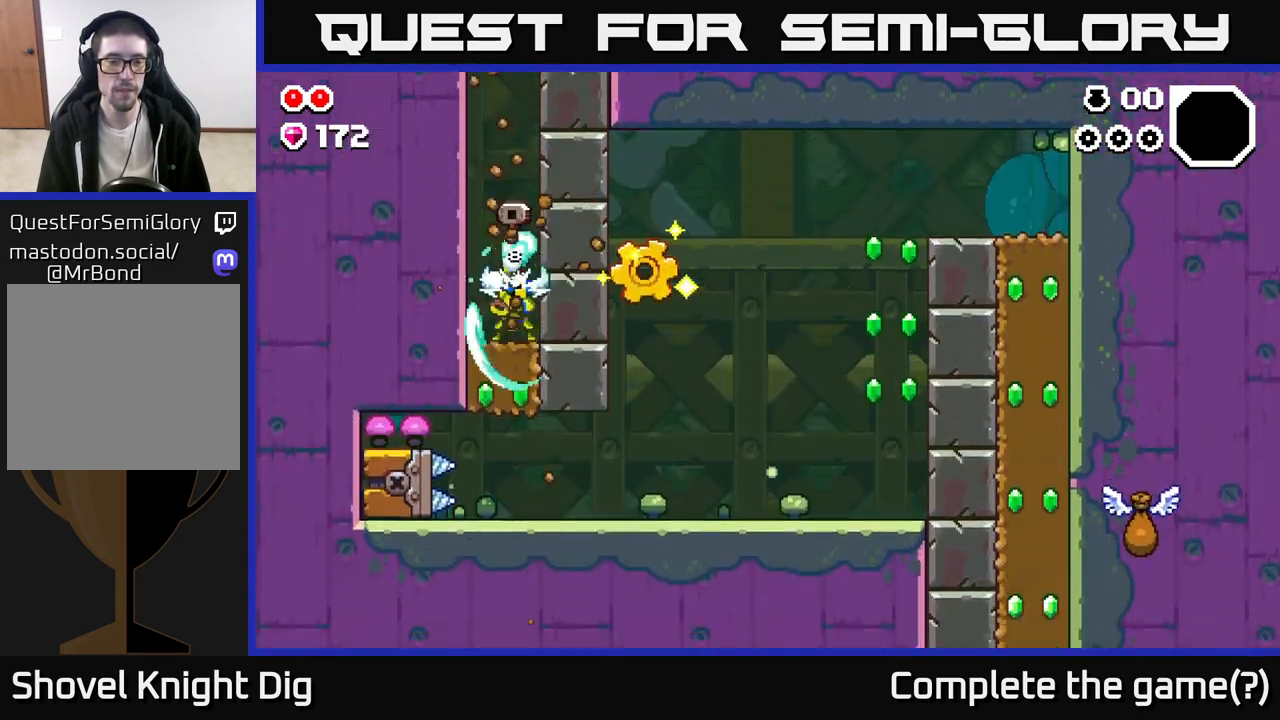
{"buttons": [], "left_stick": "right", "right_stick": "center", "events": [[150, "X", "up"], [283, "left_stick", "down-right"], [417, "left_stick", "right"]]}
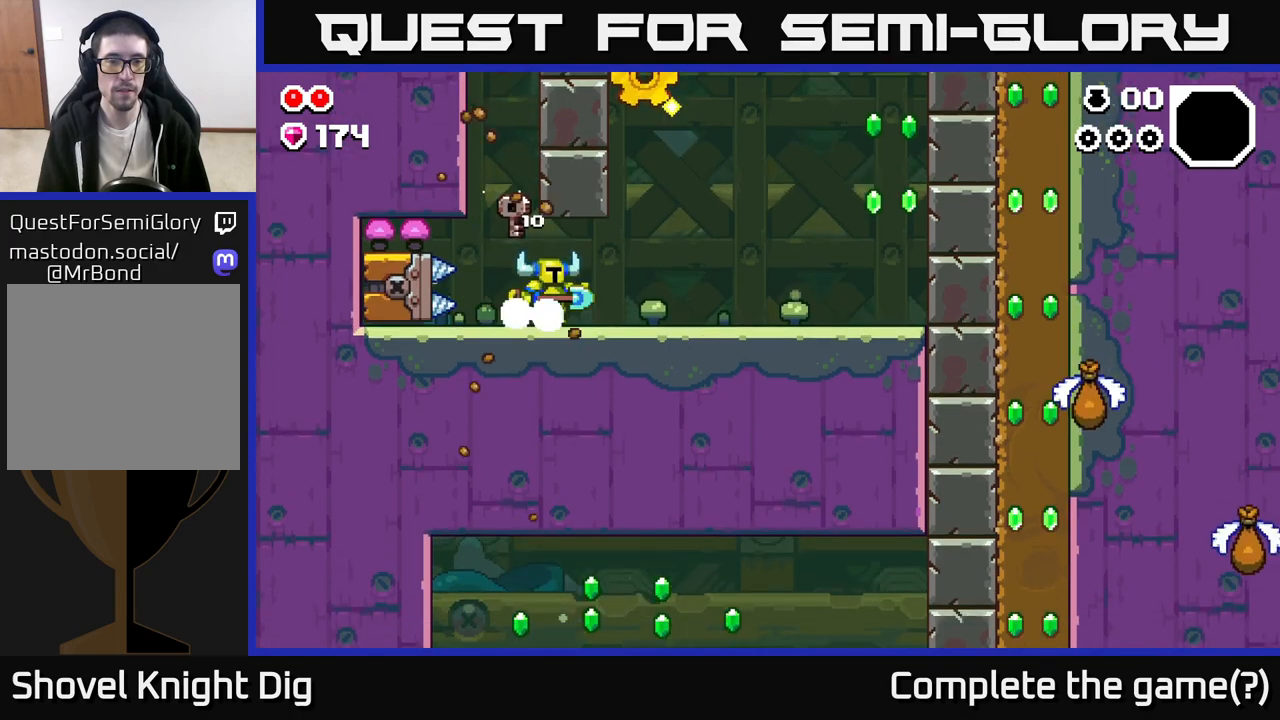
{"buttons": [], "left_stick": "up-left", "right_stick": "center", "events": [[433, "left_stick", "up-left"]]}
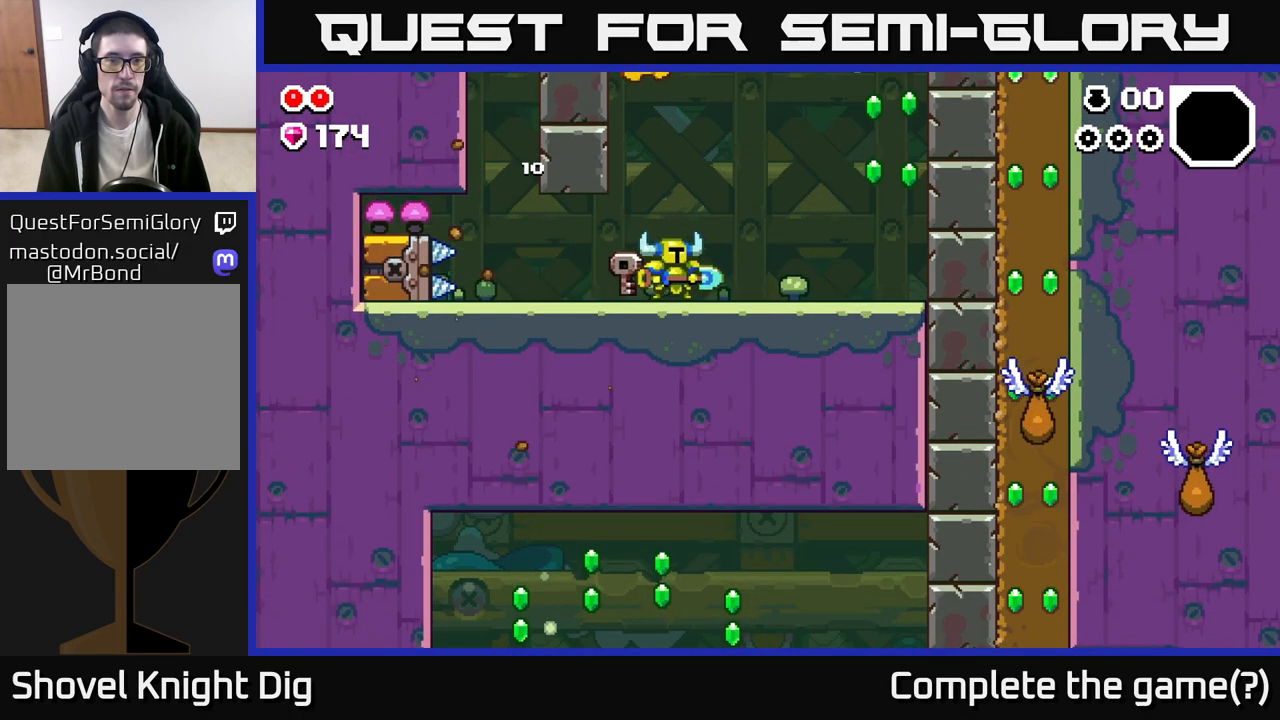
{"buttons": [], "left_stick": "center", "right_stick": "center", "events": [[33, "left_stick", "center"]]}